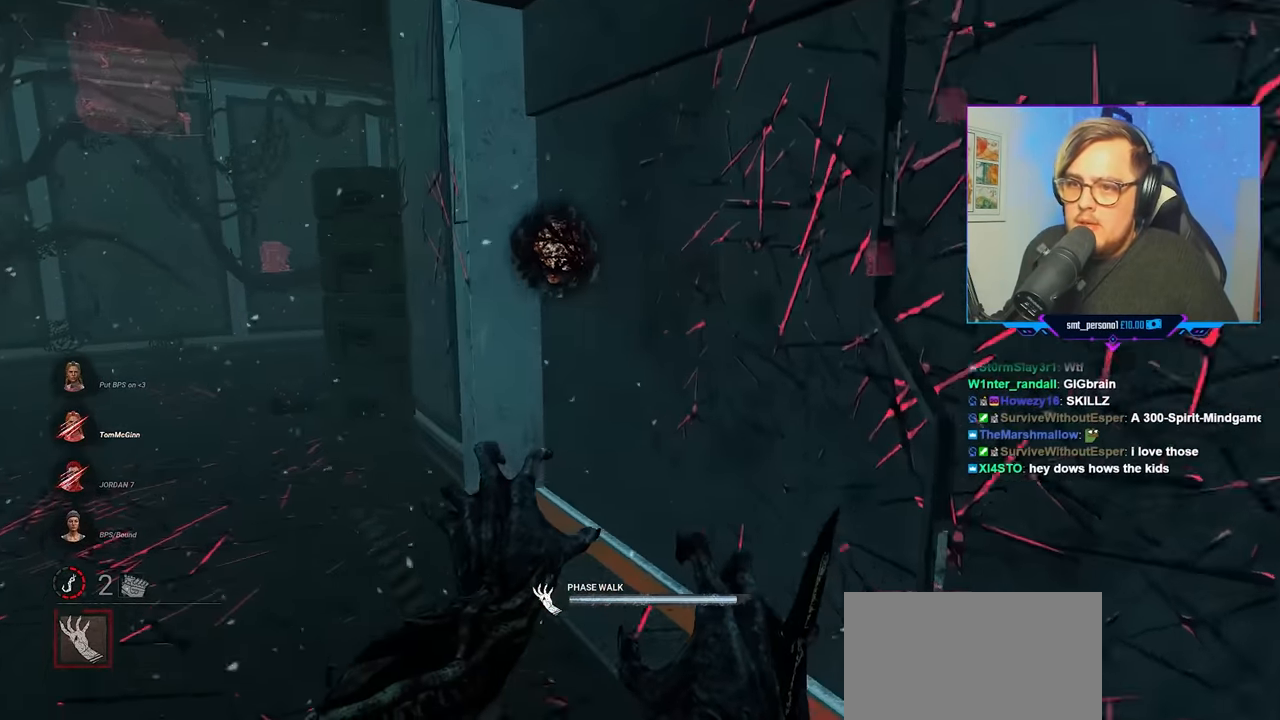
Gameplay with keyboard and mouse; each line is a JSON object with the keys and mouse buttons held at the frame after it. "events" lists presses ("down") and releases ("up") of "a", "c", "caps_lock", "ctrl", "d", "e", "f", "q", "r", "s", "shift", "space", "tab", "w", "x", "z", "mouse_left", "mouse_wheel" and "mouse_right" between this image and that frame as [ms after this image, input, new state], when the widget could be followed in between. "mouse_left", "mouse_wheel", "mouse_right" = the "left", "wheel", "right" buttons of the "mouse" list. No other keys are recorded. "wheel" means that the mouse wheel is clicked or scrolled. "mouse_move" is the direction in which the mouse moves at that frame (one of eight, or "still"), when it could be read.
{"keys": ["a", "w"], "mouse": ["right"], "mouse_move": "right", "events": []}
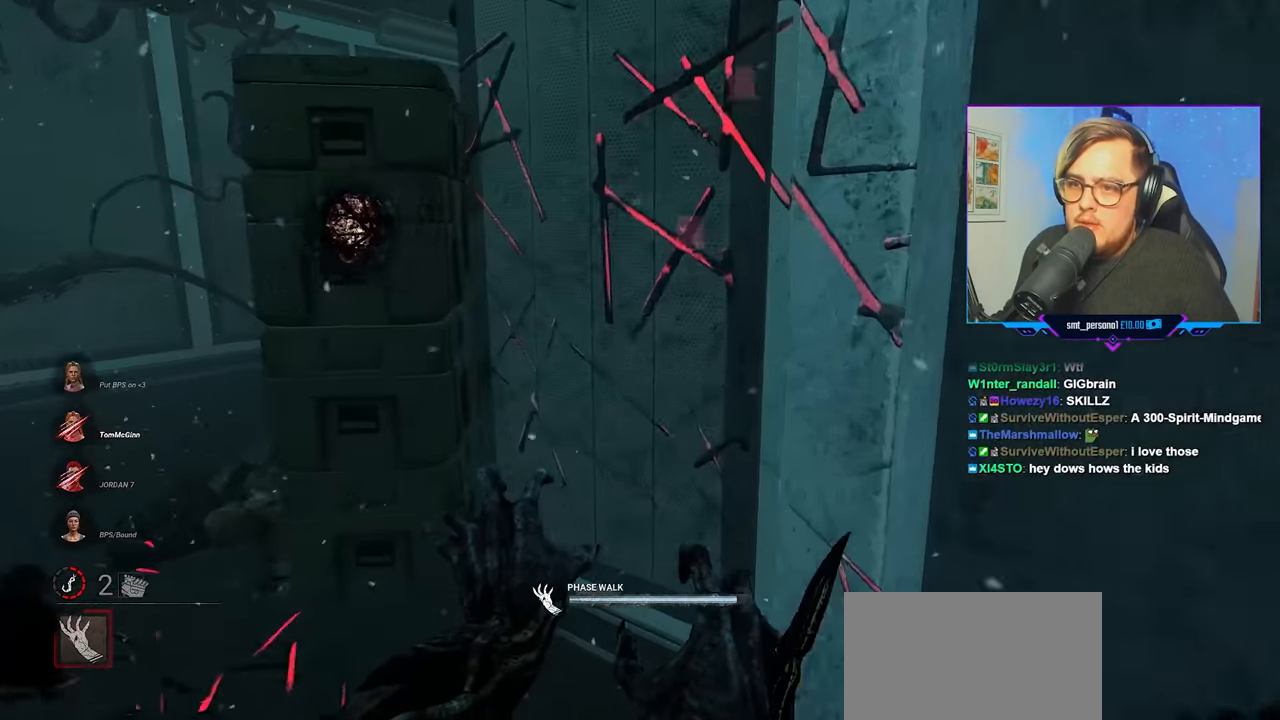
{"keys": ["a", "w"], "mouse": ["right"], "mouse_move": "still", "events": []}
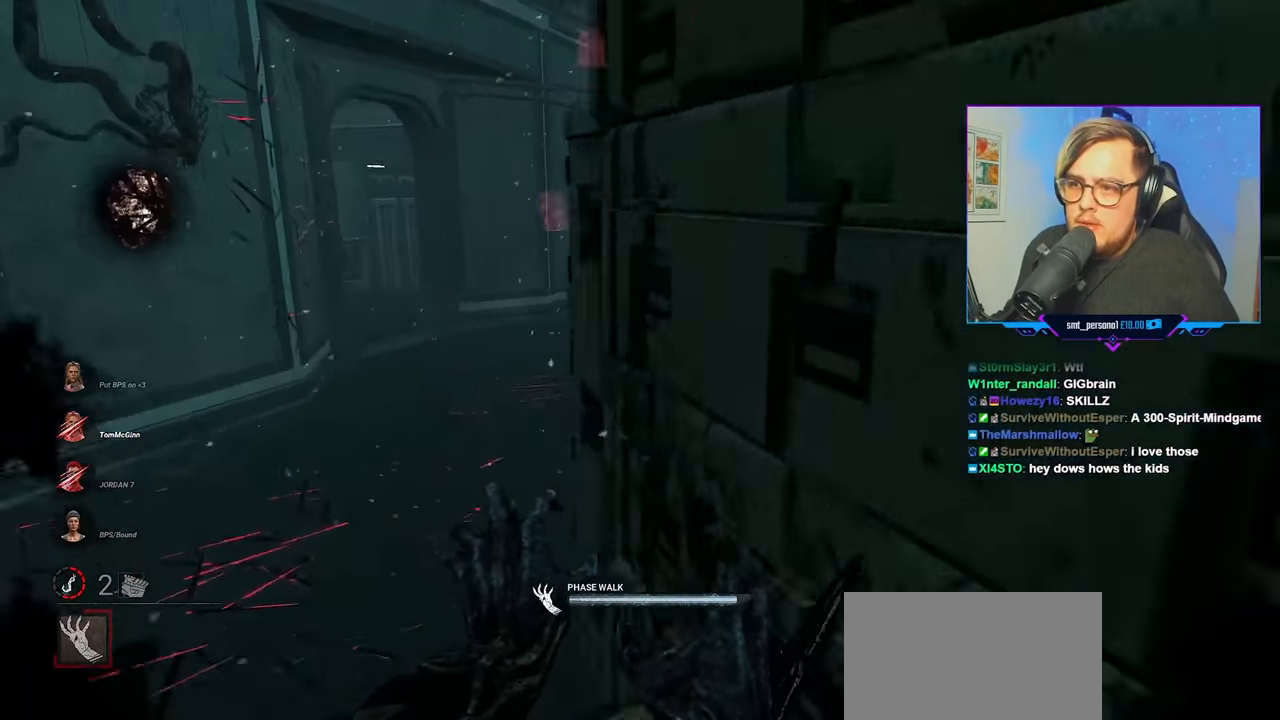
{"keys": ["w"], "mouse": ["right"], "mouse_move": "still", "events": [[250, "a", "up"]]}
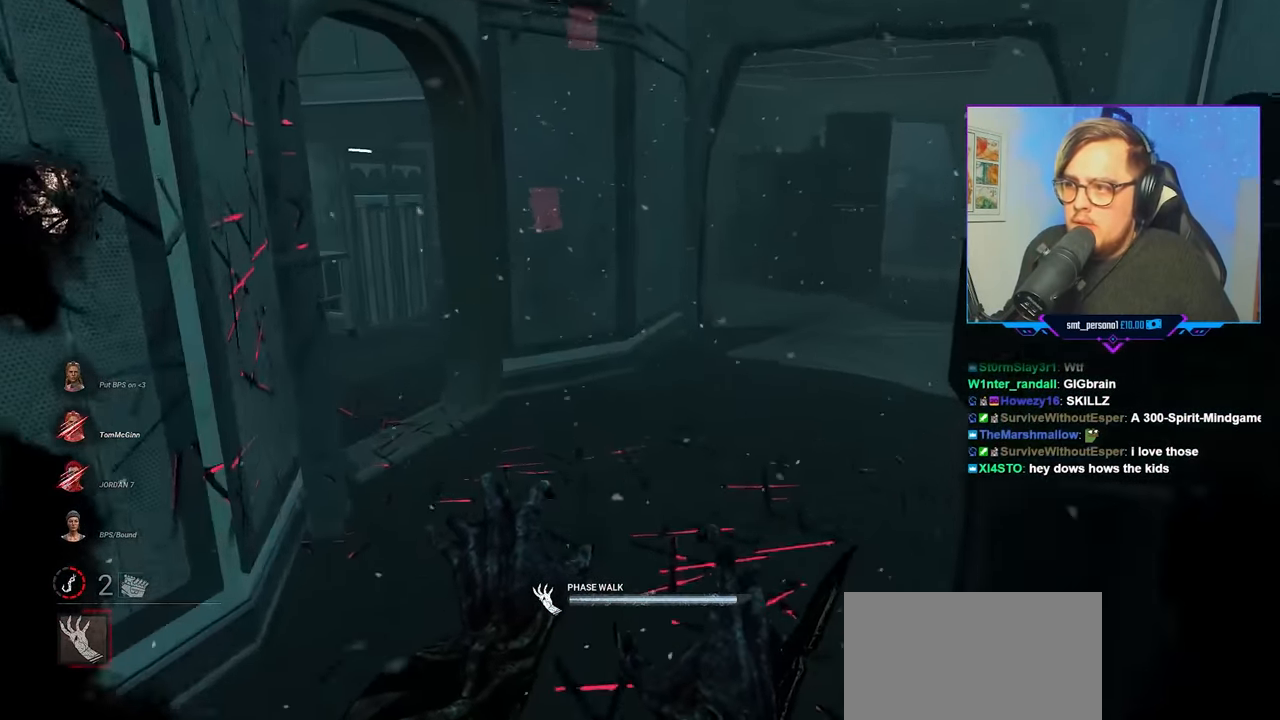
{"keys": ["w"], "mouse": ["right"], "mouse_move": "left", "events": []}
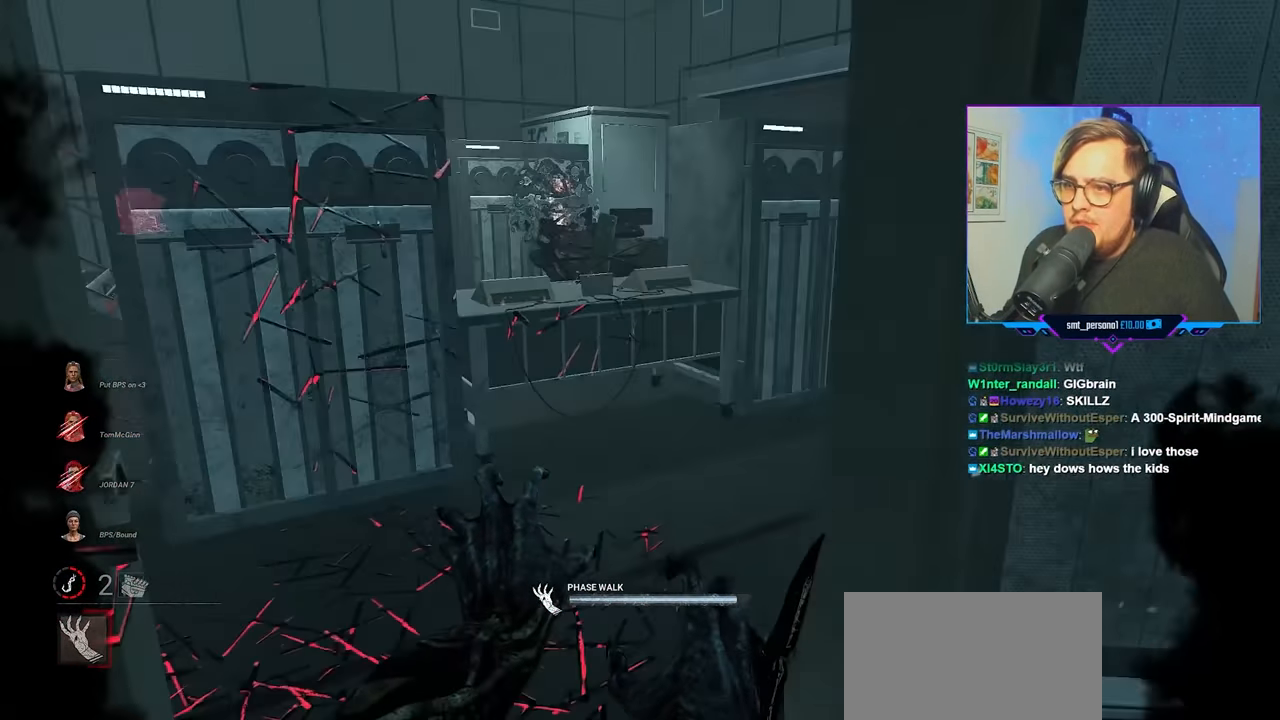
{"keys": ["a", "w"], "mouse": ["right"], "mouse_move": "still", "events": [[267, "a", "down"]]}
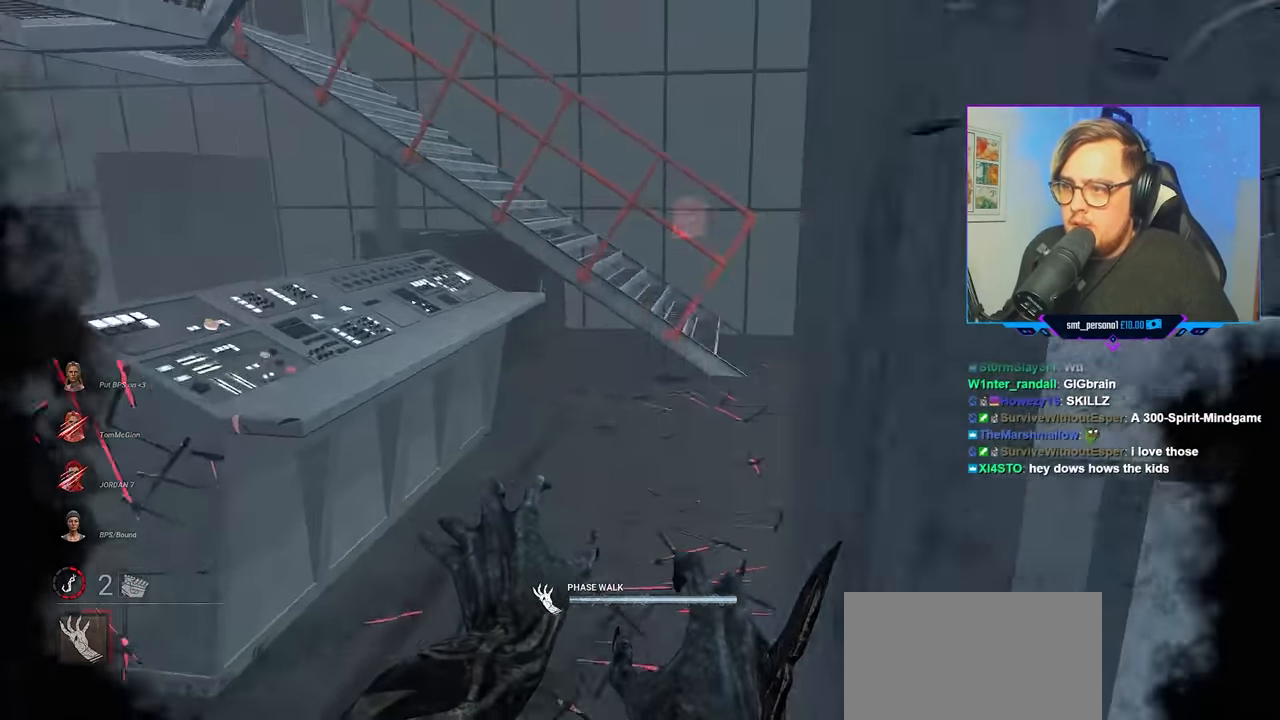
{"keys": ["w"], "mouse": ["right"], "mouse_move": "right", "events": [[50, "a", "up"]]}
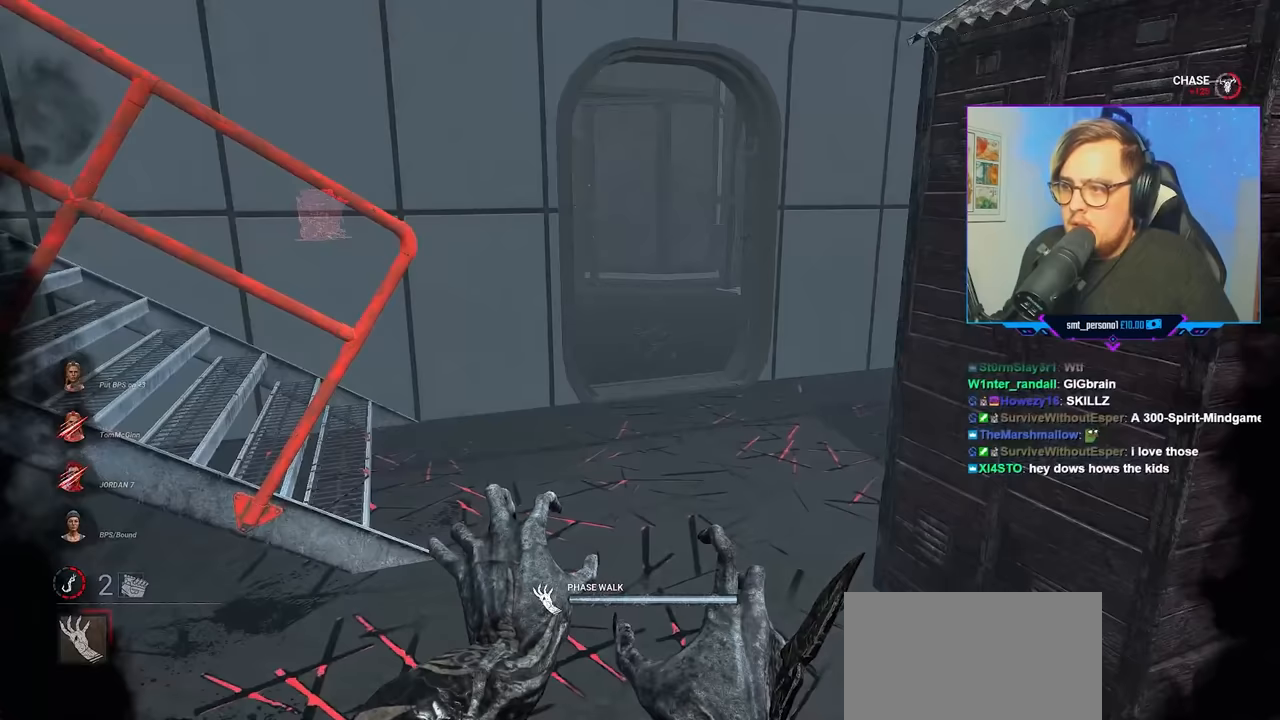
{"keys": ["w"], "mouse": ["right"], "mouse_move": "still", "events": []}
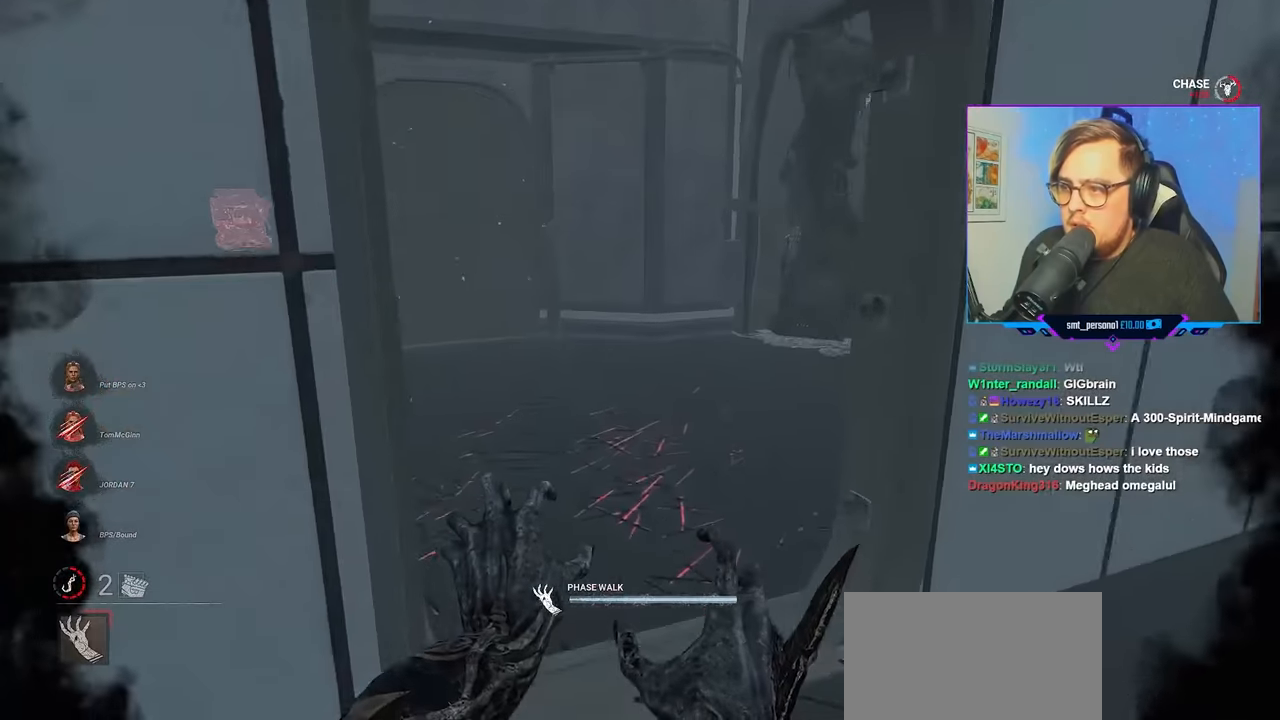
{"keys": ["w"], "mouse": ["right"], "mouse_move": "right", "events": []}
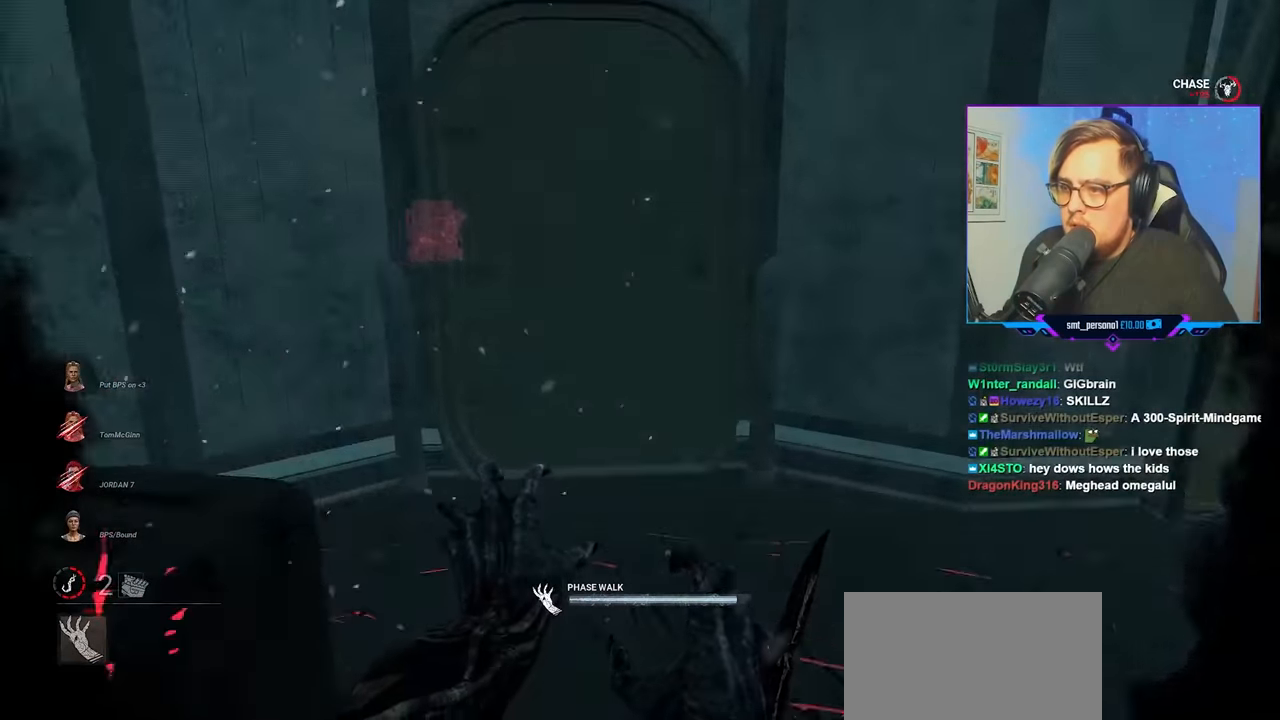
{"keys": ["w"], "mouse": ["right"], "mouse_move": "left", "events": [[200, "d", "down"], [250, "d", "up"]]}
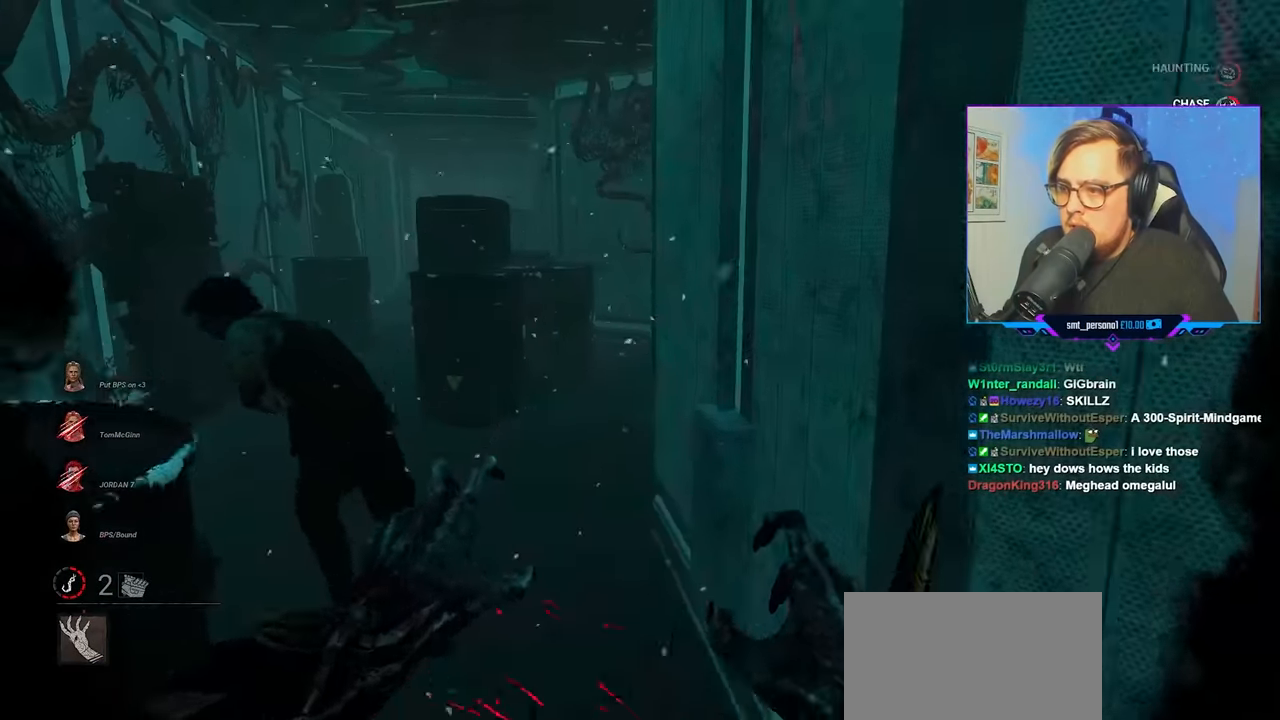
{"keys": ["w"], "mouse": ["left"], "mouse_move": "down-right", "events": [[250, "mouse_left", "down"], [250, "mouse_right", "up"]]}
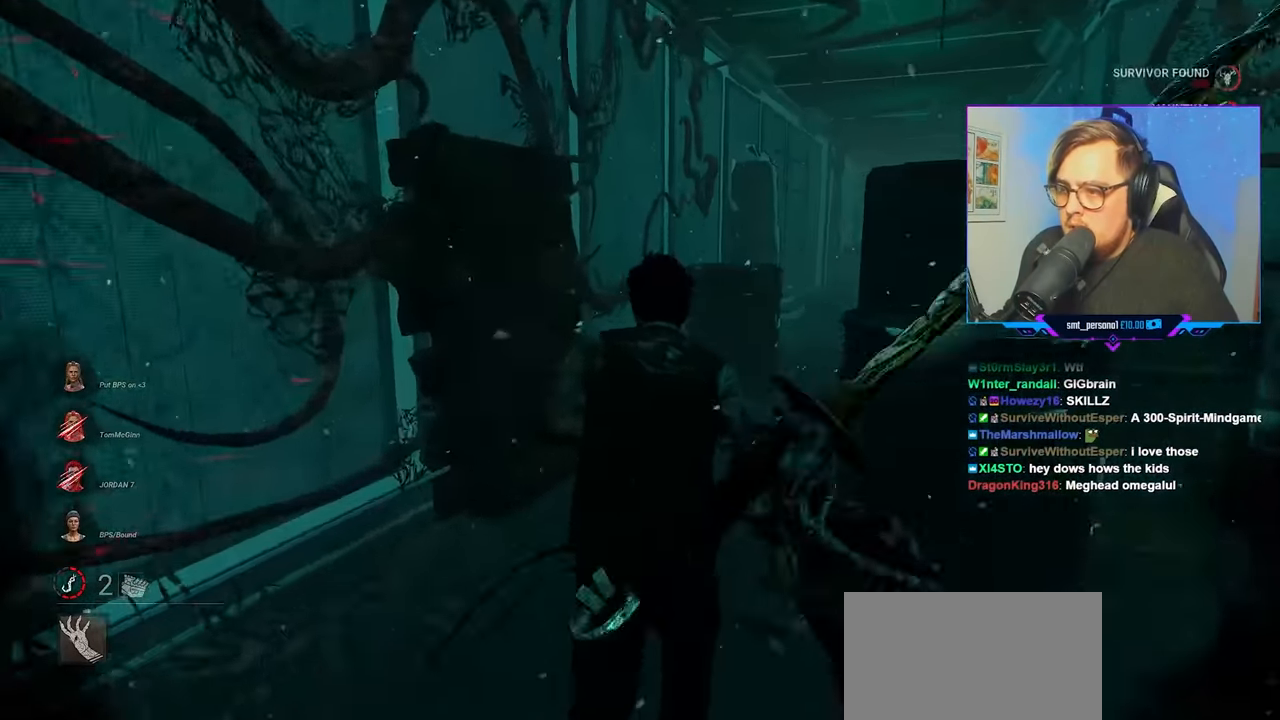
{"keys": ["d", "s"], "mouse": ["left"], "mouse_move": "still", "events": [[133, "d", "down"], [267, "w", "up"], [367, "s", "down"]]}
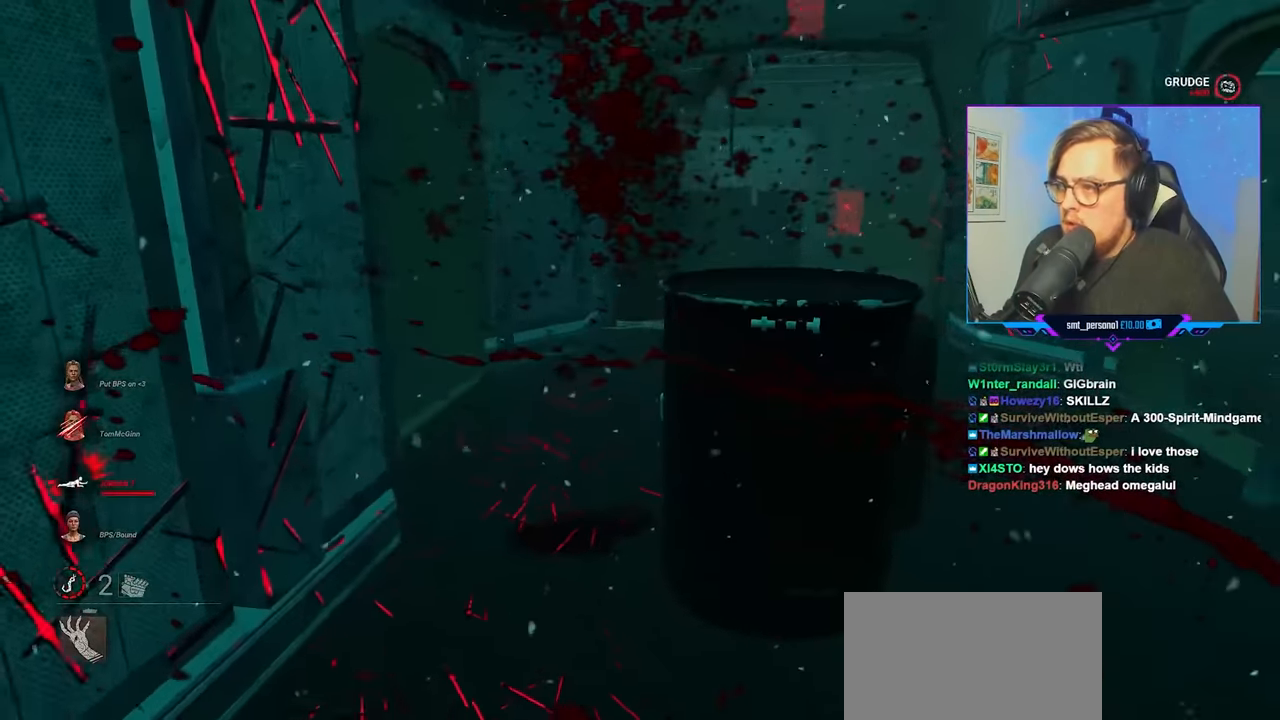
{"keys": ["d", "s"], "mouse": ["left"], "mouse_move": "still", "events": []}
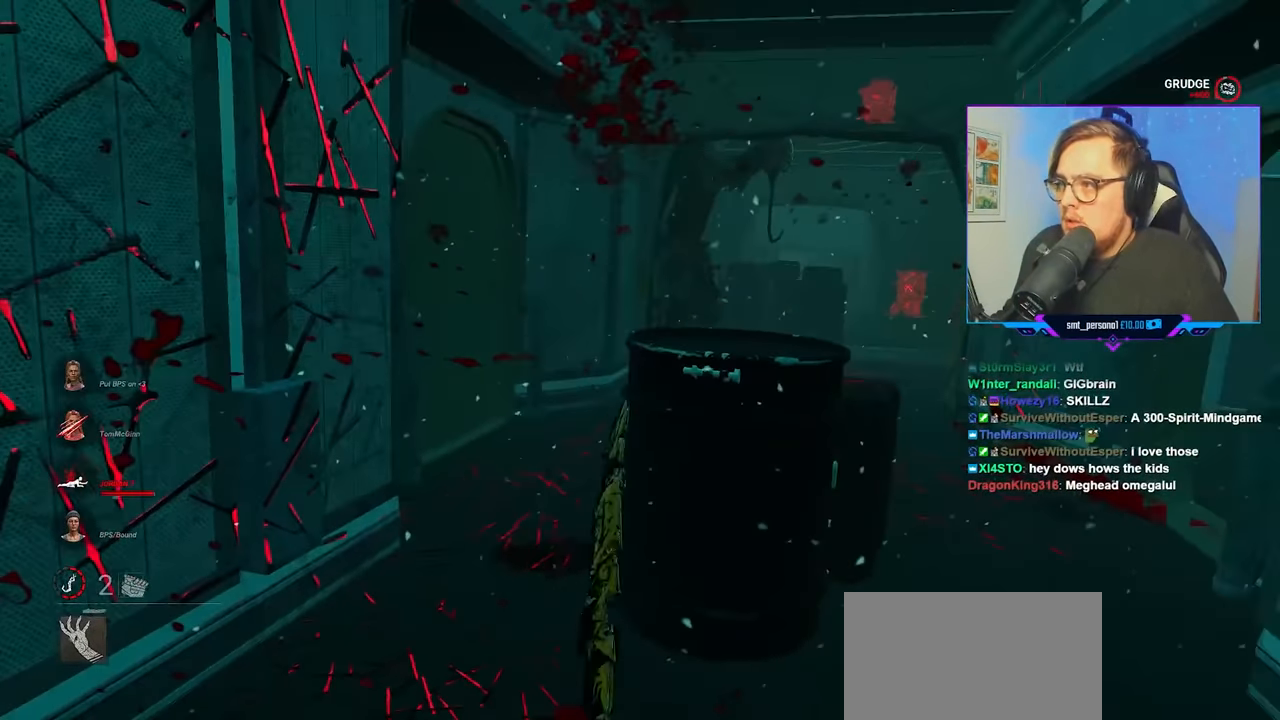
{"keys": ["s"], "mouse": ["left"], "mouse_move": "still", "events": [[17, "d", "up"]]}
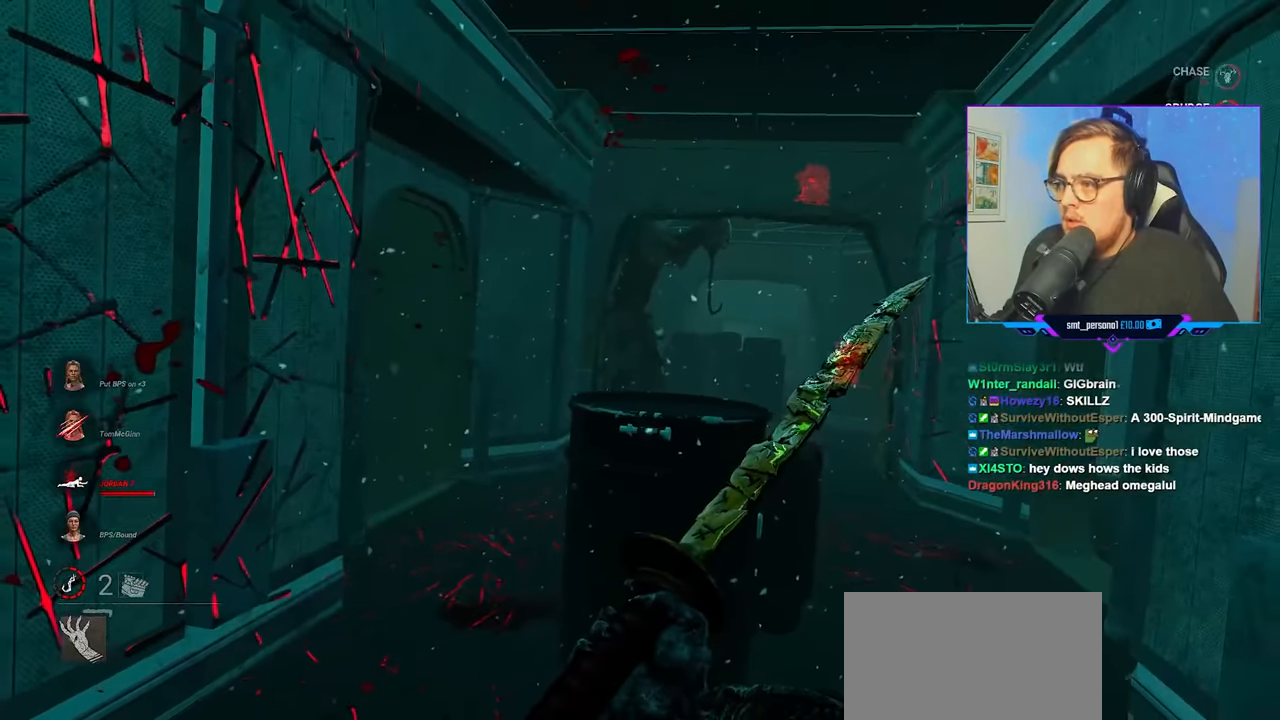
{"keys": ["a", "w"], "mouse": [], "mouse_move": "still", "events": [[233, "a", "down"], [233, "mouse_left", "up"], [267, "s", "up"], [417, "w", "down"]]}
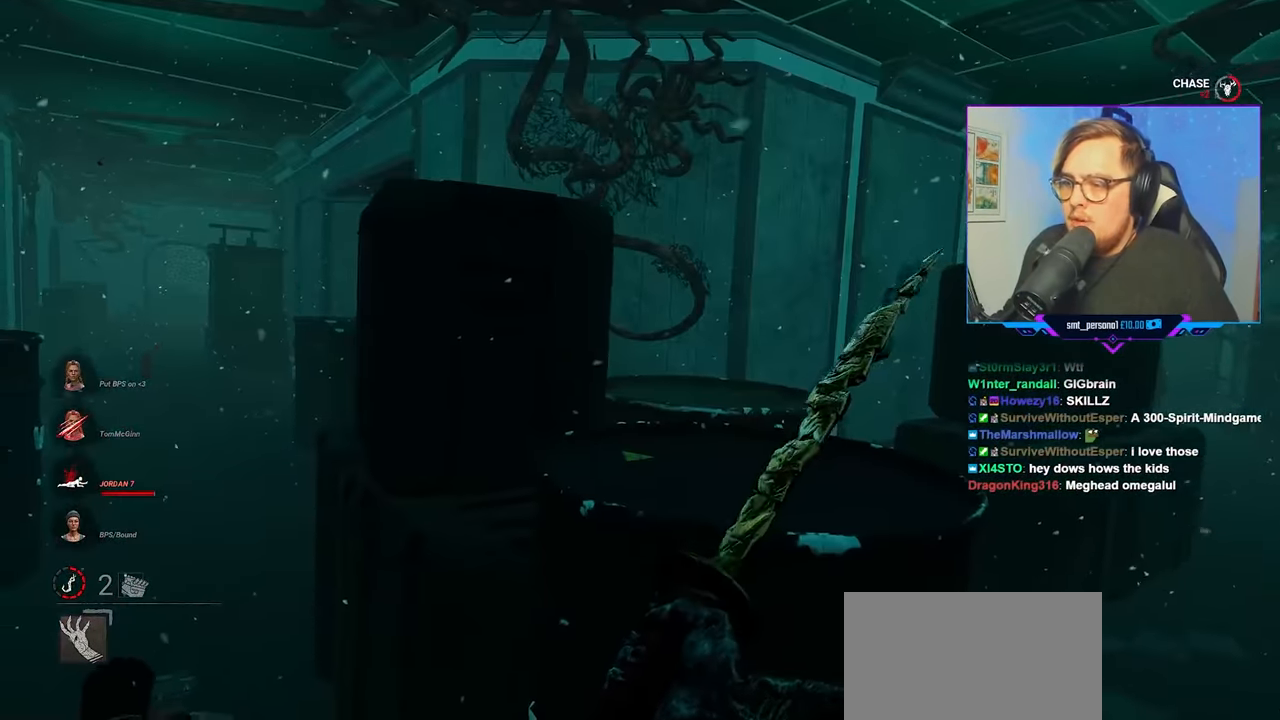
{"keys": ["a", "w"], "mouse": [], "mouse_move": "right", "events": []}
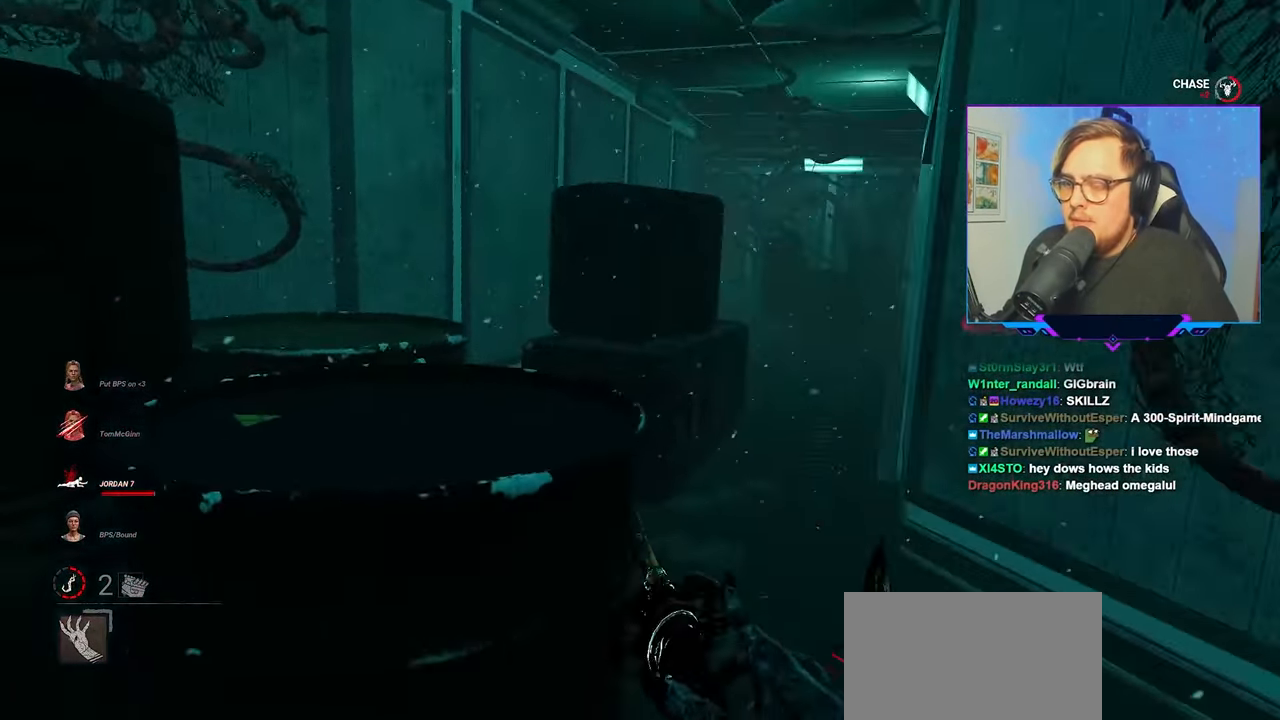
{"keys": ["a", "s", "space"], "mouse": [], "mouse_move": "still", "events": [[17, "w", "up"], [166, "s", "down"], [216, "space", "down"], [300, "space", "up"], [450, "space", "down"]]}
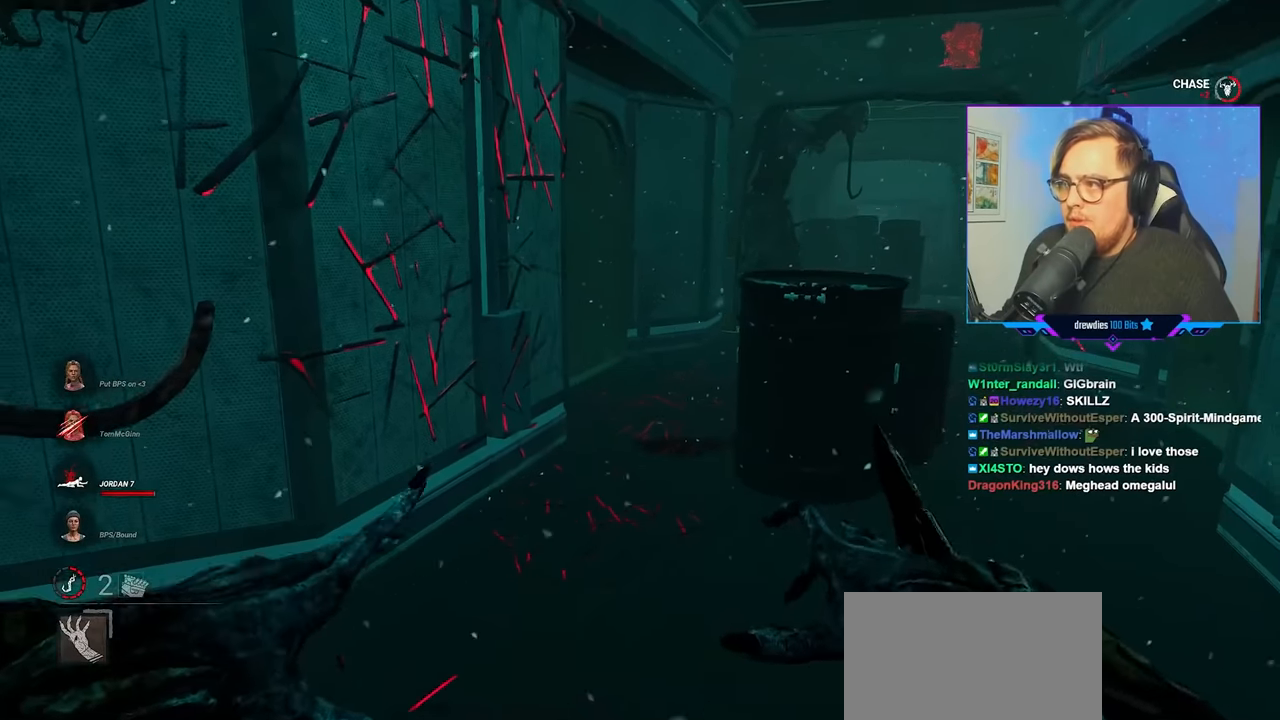
{"keys": ["a", "d", "s"], "mouse": [], "mouse_move": "still", "events": [[33, "space", "up"], [133, "space", "down"], [233, "space", "up"], [316, "space", "down"], [416, "space", "up"], [466, "d", "down"]]}
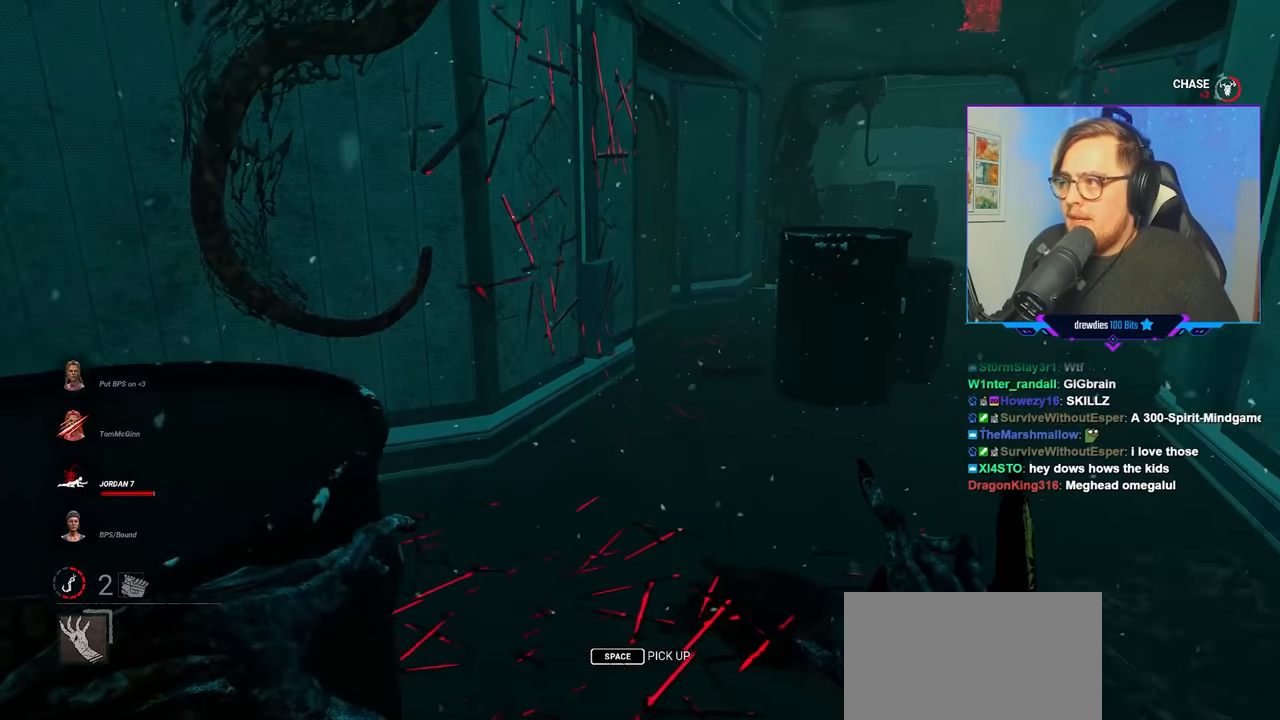
{"keys": ["d", "w"], "mouse": ["left"], "mouse_move": "left", "events": [[16, "s", "up"], [16, "space", "down"], [100, "space", "up"], [150, "a", "up"], [150, "w", "down"], [200, "space", "down"], [283, "mouse_left", "down"], [300, "space", "up"], [433, "mouse_left", "up"], [483, "mouse_left", "down"]]}
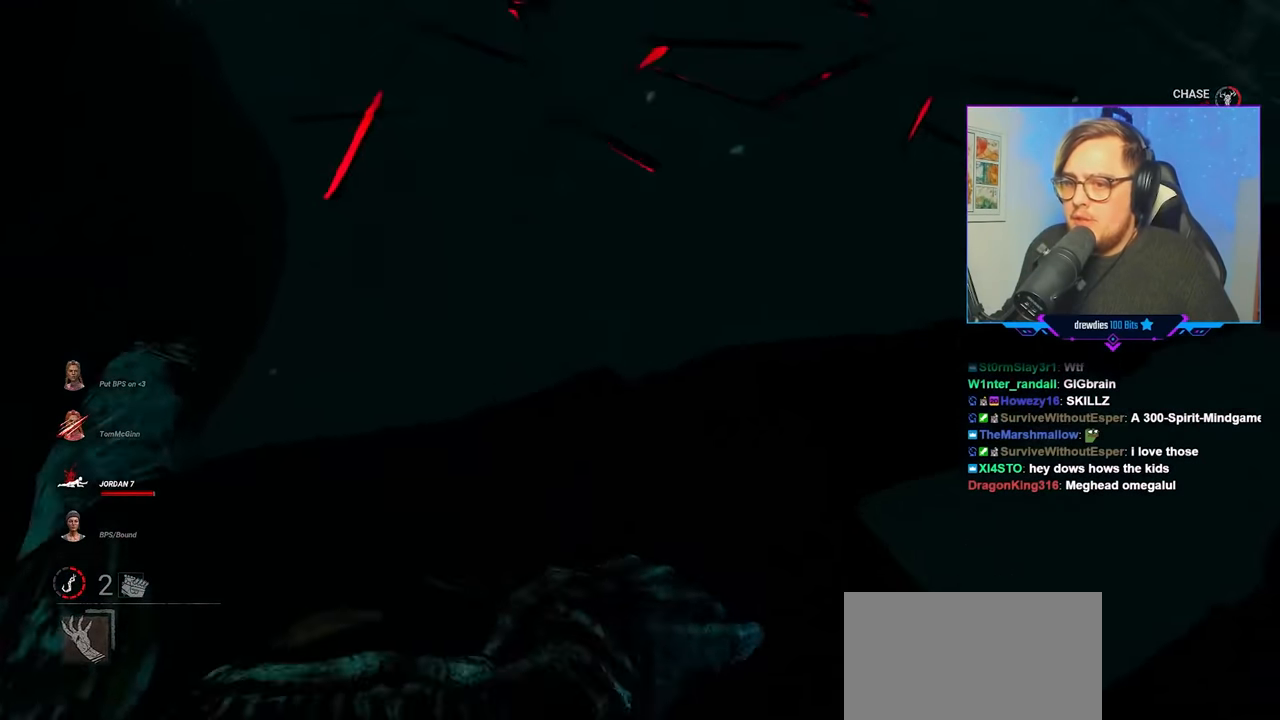
{"keys": ["d", "w"], "mouse": ["left"], "mouse_move": "still", "events": [[66, "mouse_left", "up"], [116, "mouse_left", "down"], [216, "mouse_left", "up"], [300, "mouse_left", "down"], [400, "mouse_left", "up"], [450, "mouse_left", "down"]]}
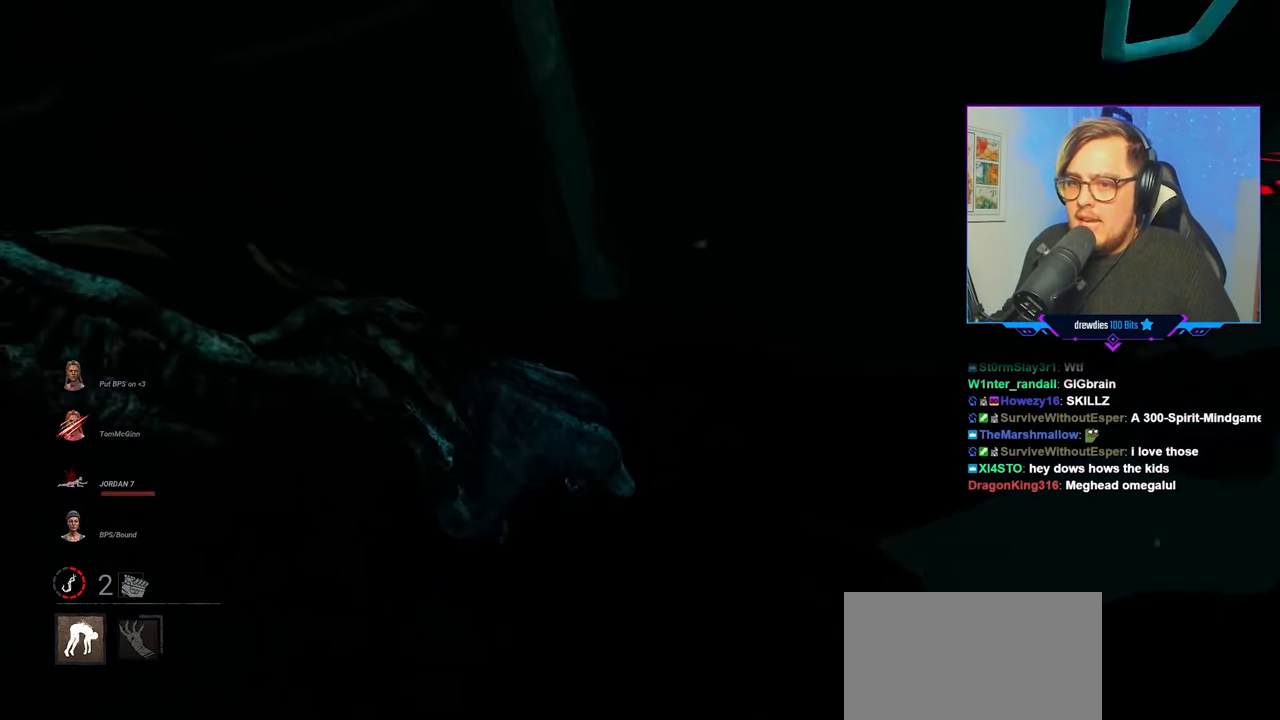
{"keys": ["d", "w"], "mouse": ["left"], "mouse_move": "still", "events": [[33, "mouse_left", "up"], [83, "mouse_left", "down"], [233, "mouse_left", "up"], [266, "mouse_left", "down"], [366, "mouse_left", "up"], [466, "mouse_left", "down"]]}
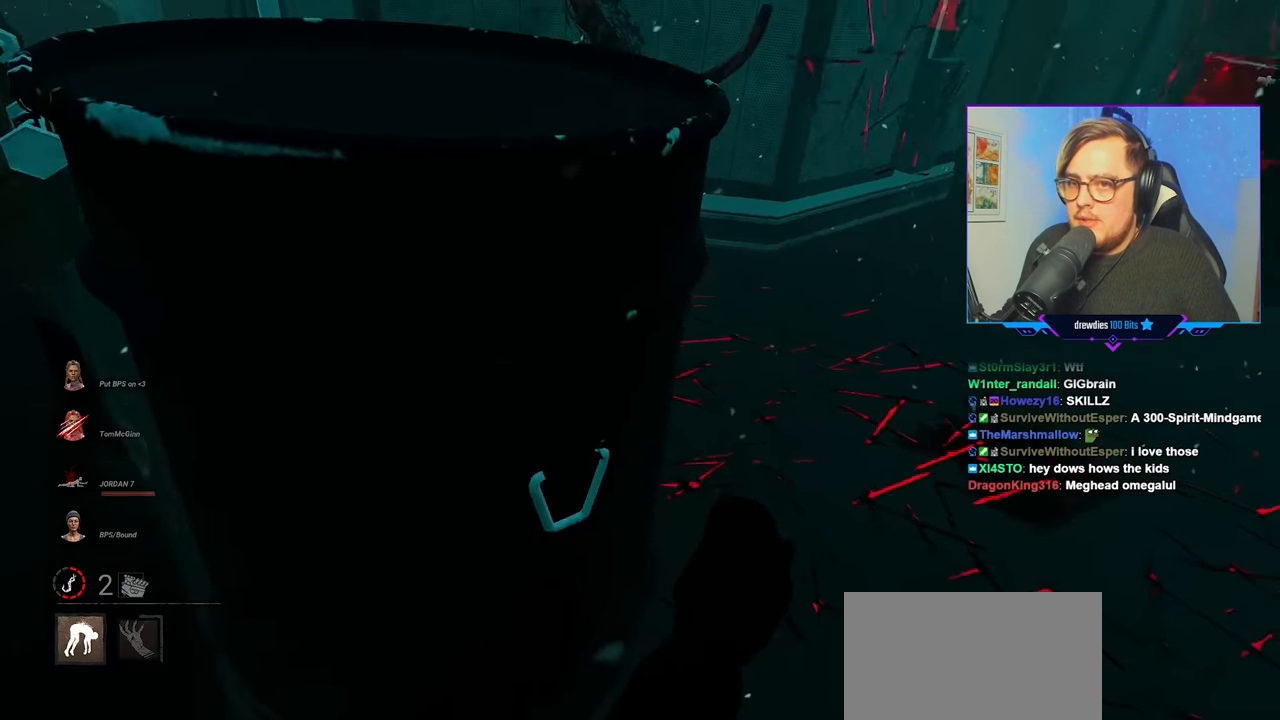
{"keys": ["d", "w"], "mouse": ["left"], "mouse_move": "still", "events": [[50, "mouse_left", "up"], [100, "mouse_left", "down"], [250, "mouse_left", "up"], [283, "mouse_left", "down"], [383, "mouse_left", "up"], [483, "mouse_left", "down"]]}
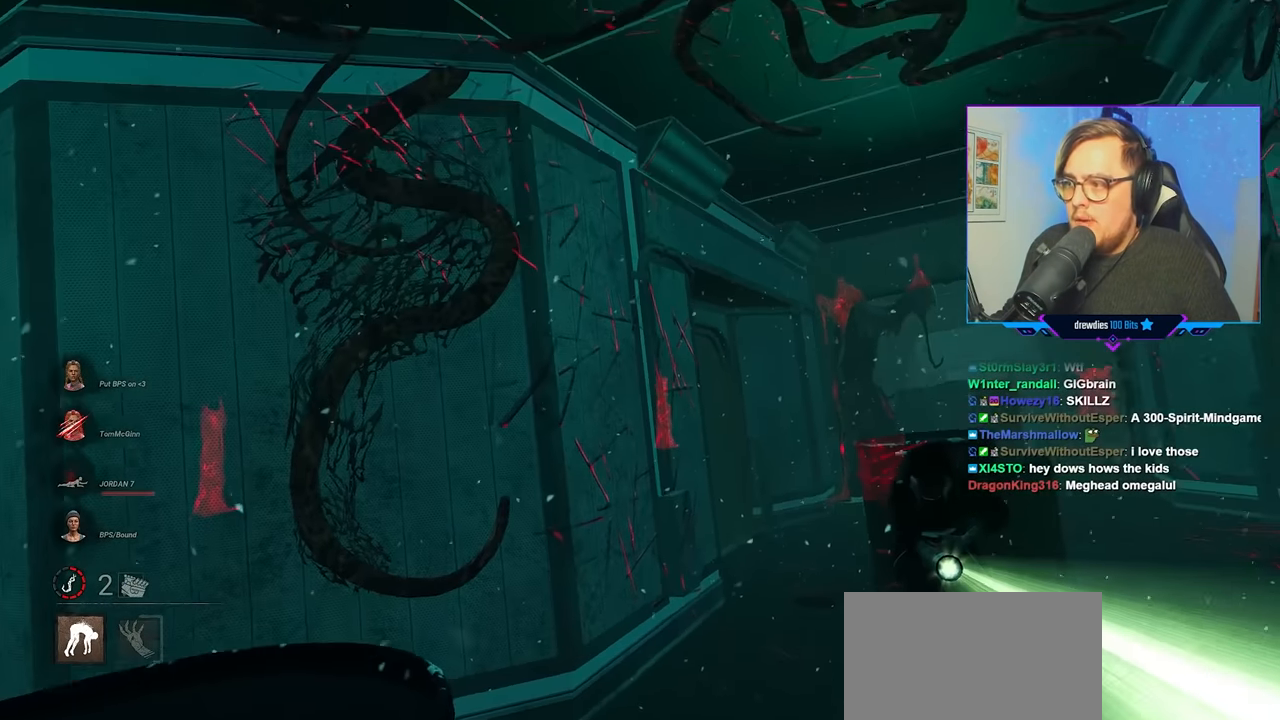
{"keys": ["d", "w"], "mouse": [], "mouse_move": "still", "events": [[66, "mouse_left", "up"]]}
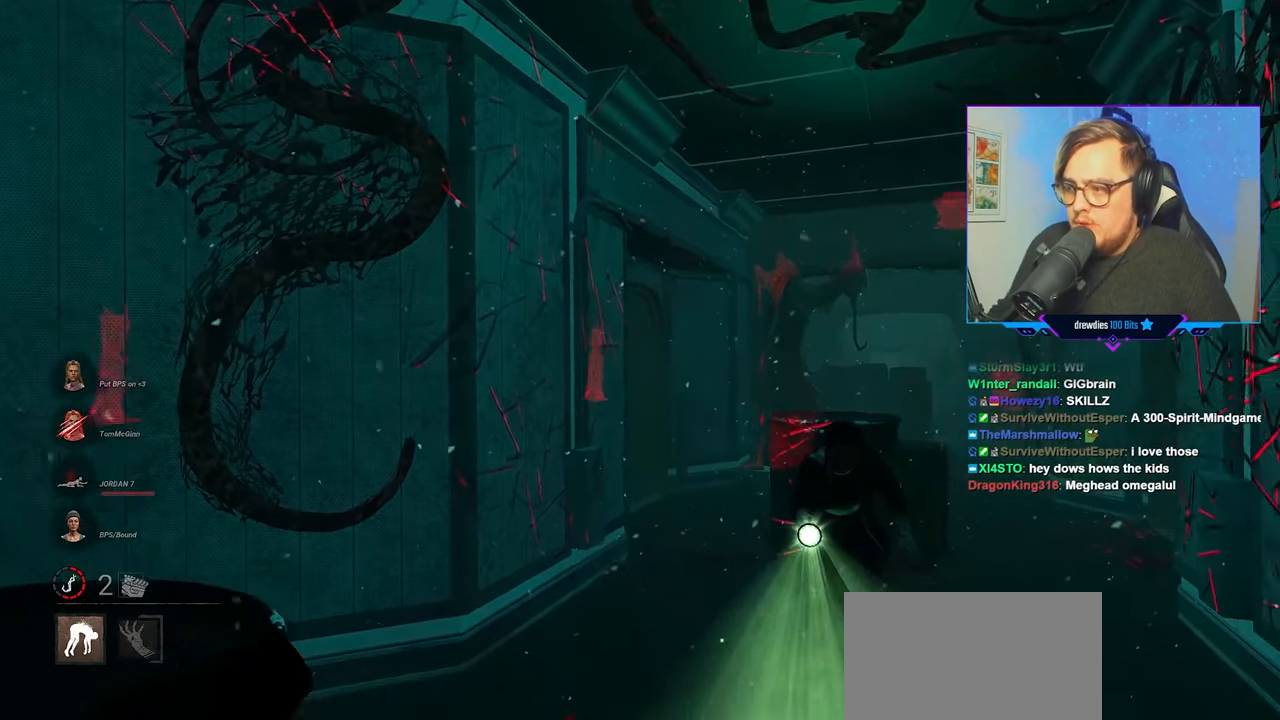
{"keys": ["w"], "mouse": [], "mouse_move": "right", "events": [[366, "d", "up"]]}
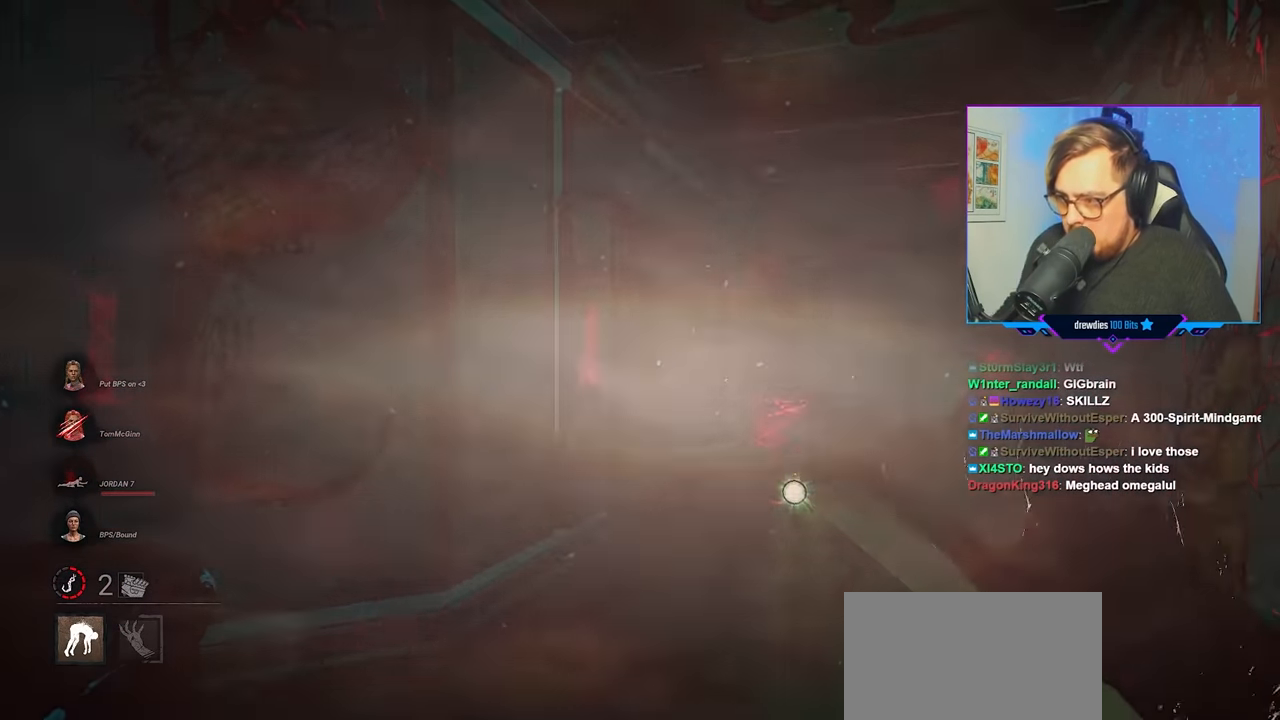
{"keys": ["w"], "mouse": [], "mouse_move": "right", "events": []}
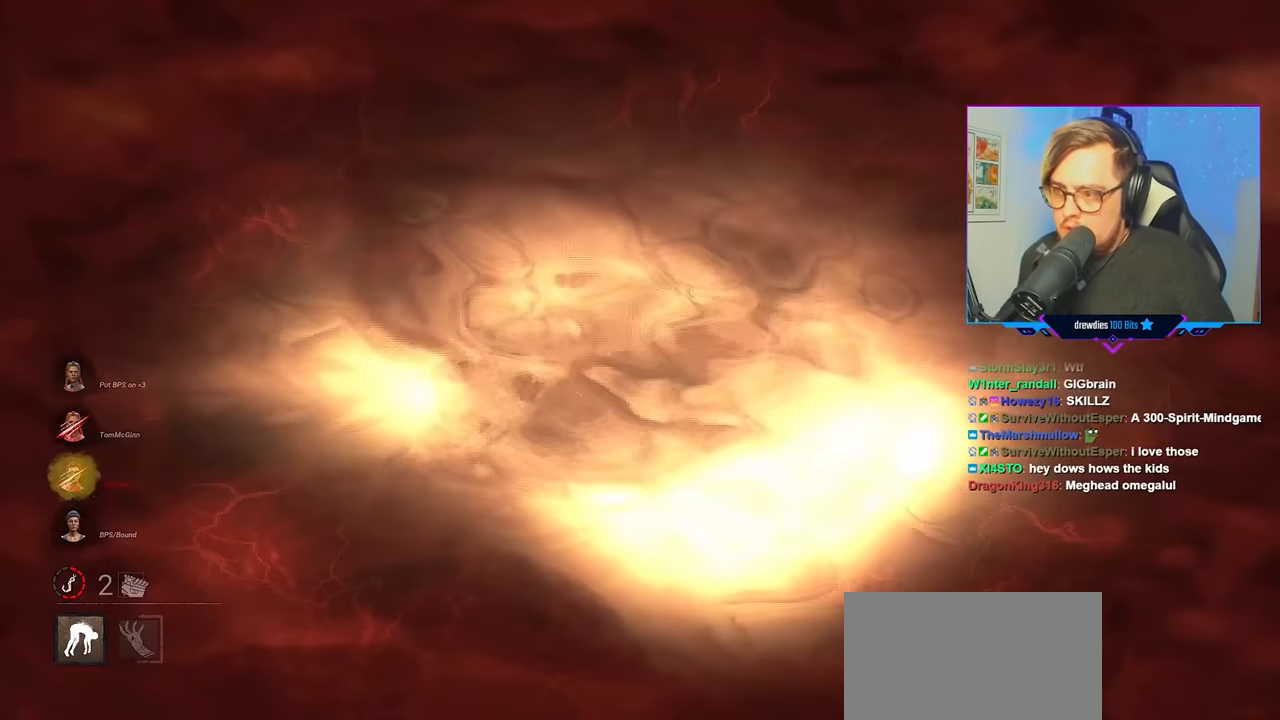
{"keys": ["w"], "mouse": [], "mouse_move": "left", "events": []}
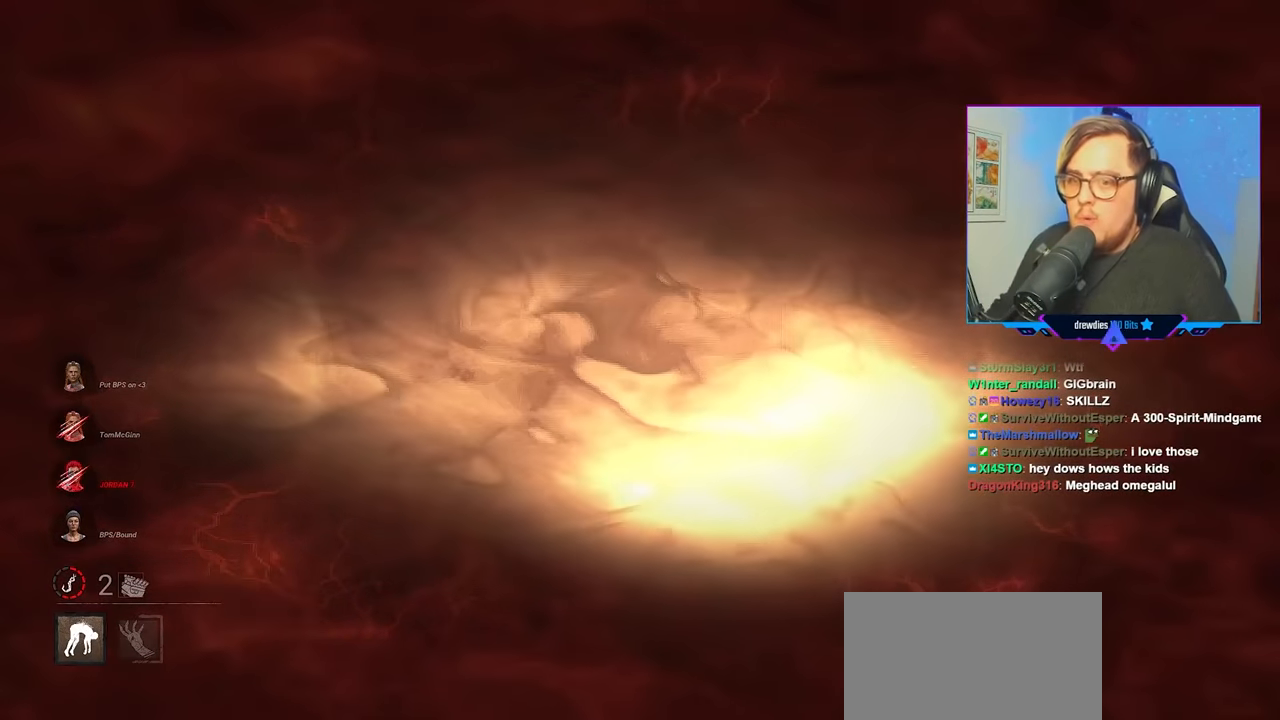
{"keys": ["d", "w"], "mouse": ["left"], "mouse_move": "still", "events": [[33, "mouse_left", "down"], [233, "d", "down"], [233, "mouse_left", "up"], [266, "mouse_left", "down"], [366, "mouse_left", "up"], [466, "mouse_left", "down"]]}
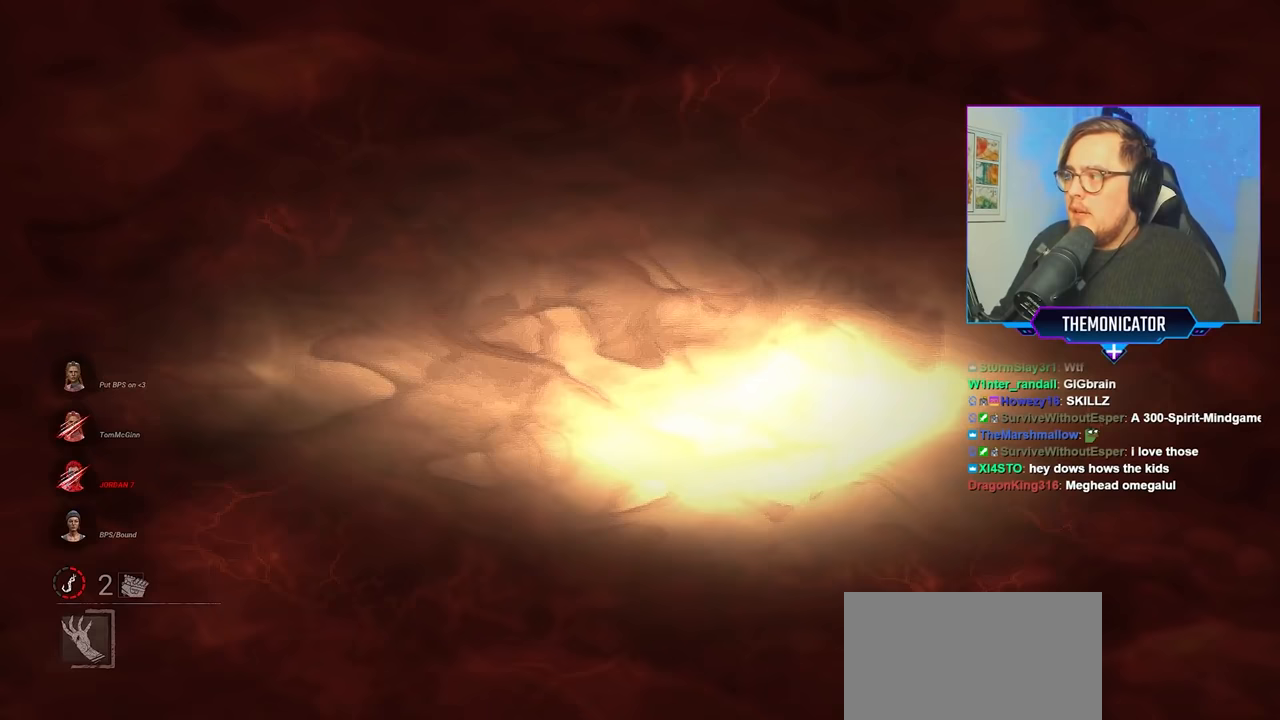
{"keys": ["w"], "mouse": ["left"], "mouse_move": "still", "events": [[50, "mouse_left", "up"], [100, "mouse_left", "down"], [200, "mouse_left", "up"], [250, "d", "up"], [250, "mouse_left", "down"], [383, "mouse_left", "up"], [433, "mouse_left", "down"]]}
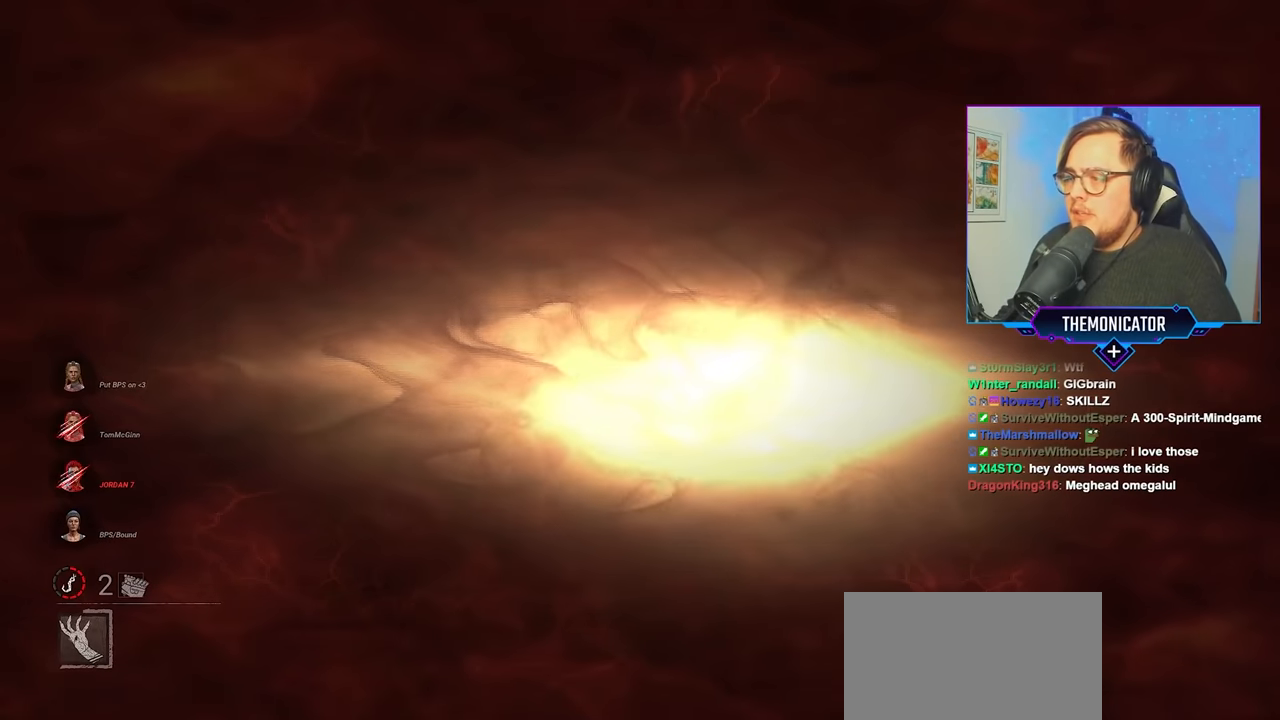
{"keys": ["w"], "mouse": [], "mouse_move": "still", "events": [[17, "mouse_left", "up"], [67, "mouse_left", "down"], [217, "mouse_left", "up"], [267, "mouse_left", "down"], [300, "mouse_left", "up"], [400, "mouse_left", "down"], [500, "mouse_left", "up"]]}
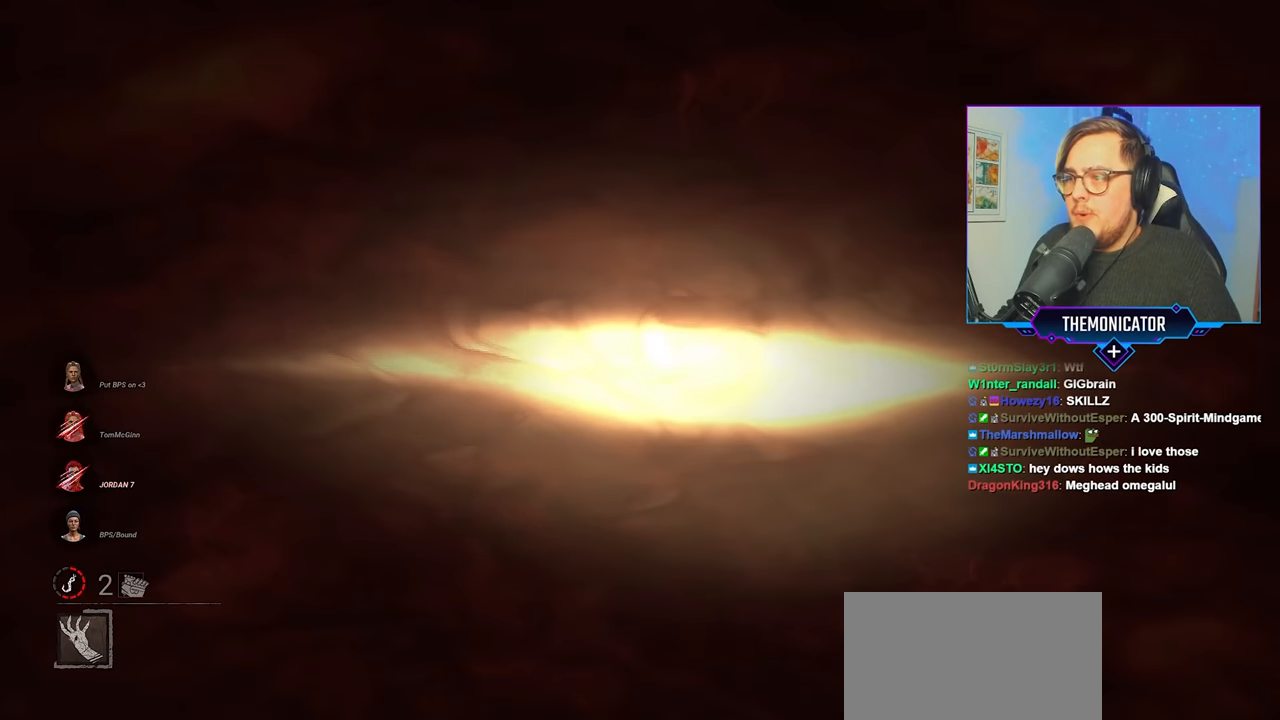
{"keys": ["w"], "mouse": [], "mouse_move": "still", "events": [[33, "mouse_left", "down"], [133, "mouse_left", "up"], [233, "mouse_left", "down"], [317, "mouse_left", "up"], [367, "mouse_left", "down"], [467, "mouse_left", "up"]]}
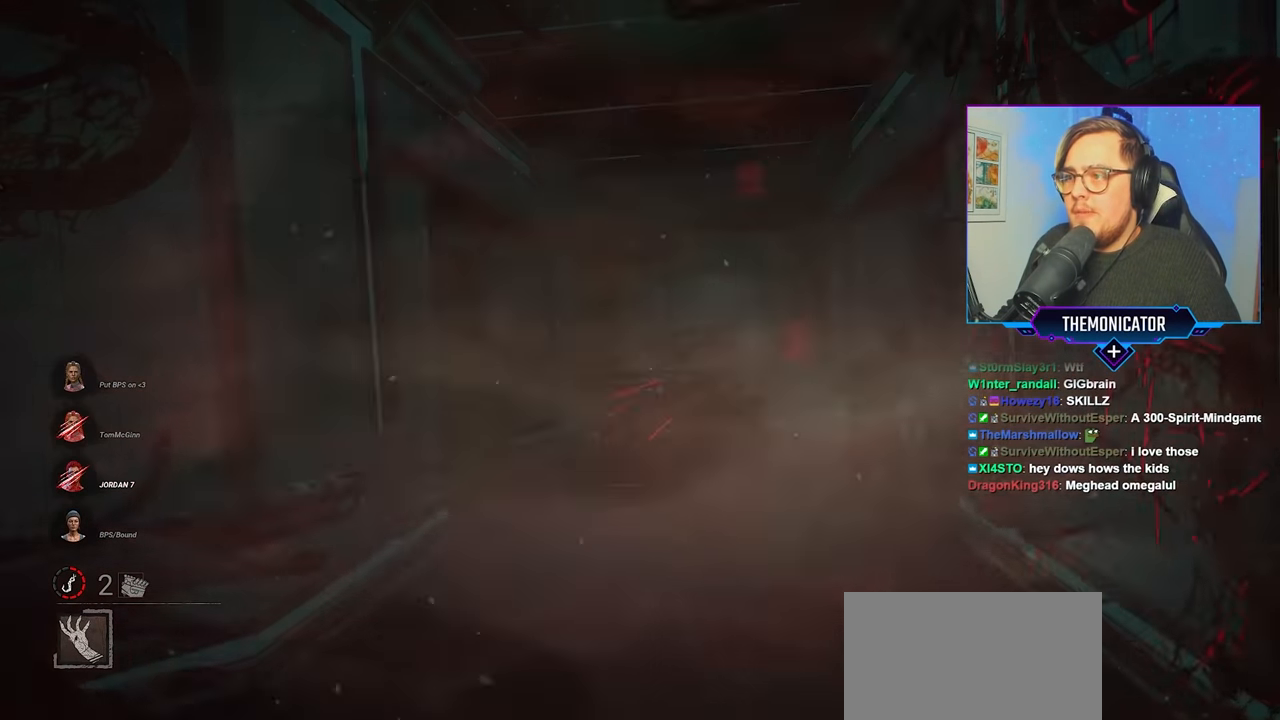
{"keys": ["w"], "mouse": [], "mouse_move": "still", "events": []}
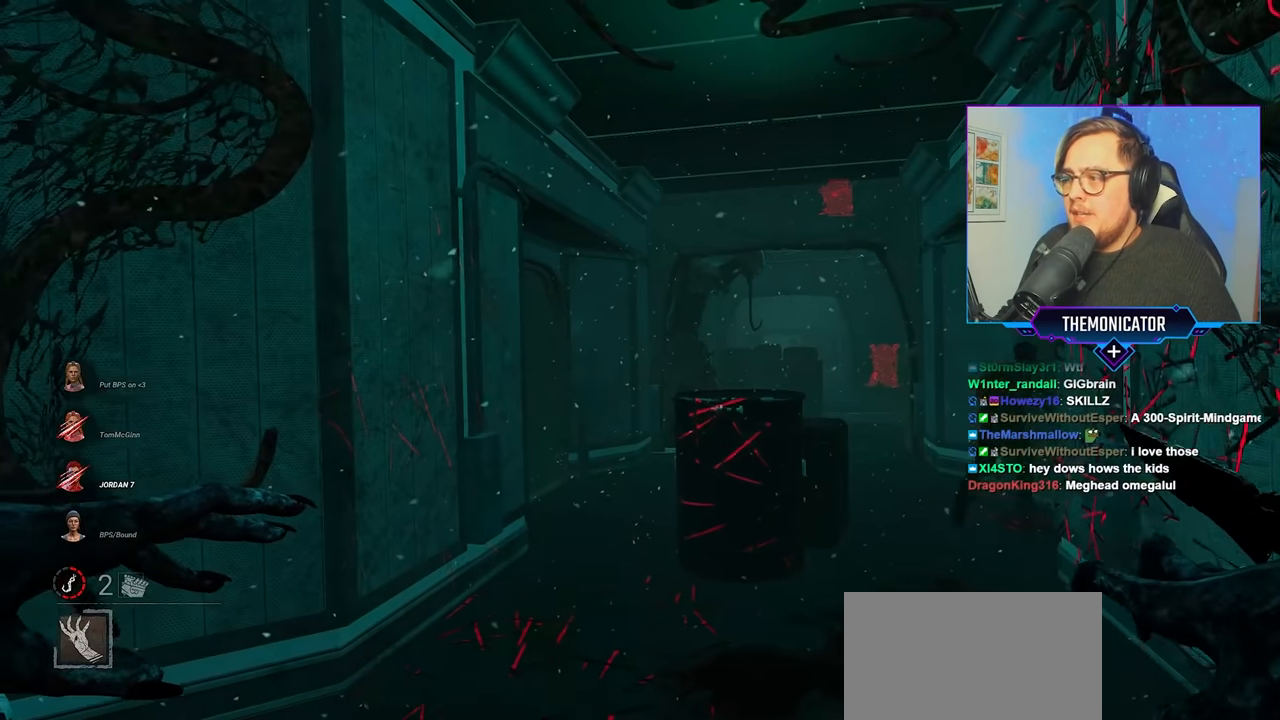
{"keys": ["d", "w"], "mouse": [], "mouse_move": "still", "events": [[150, "d", "down"]]}